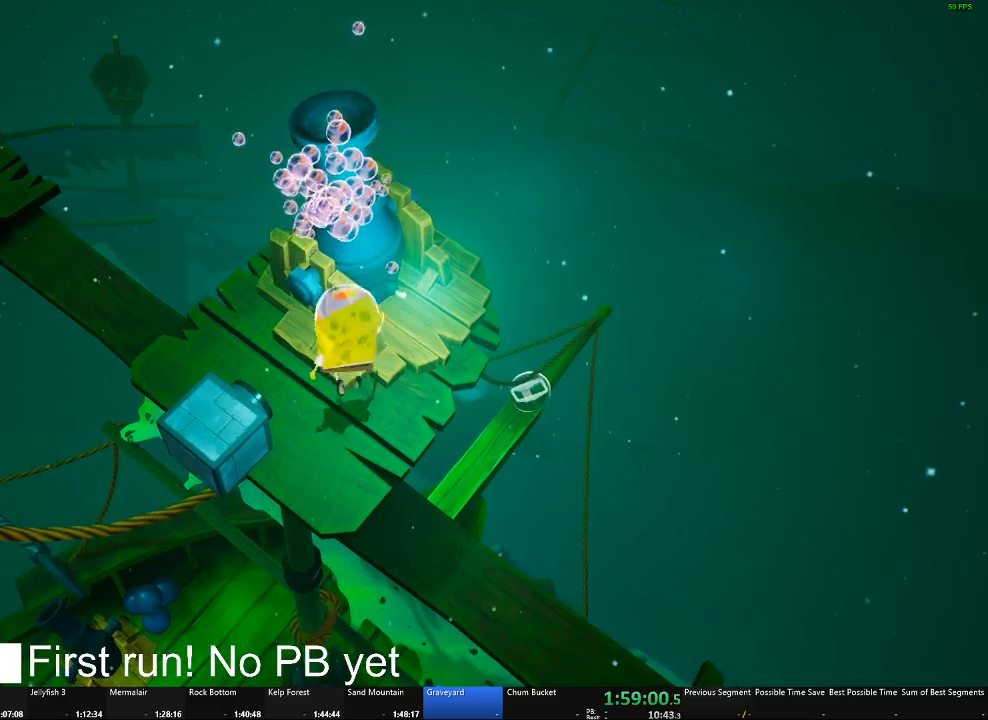
Gameplay with a controller (Xbox layout); each line is a JSON object with the inputs held at the frame after it. "button_events" lists button changes between this image and that frame as [ms after this image, input, new state], when the widget could be followed in between (sticks are given only as held states).
{"buttons": [], "left_stick": "center", "right_stick": "center", "button_events": [[50, "A", "up"]]}
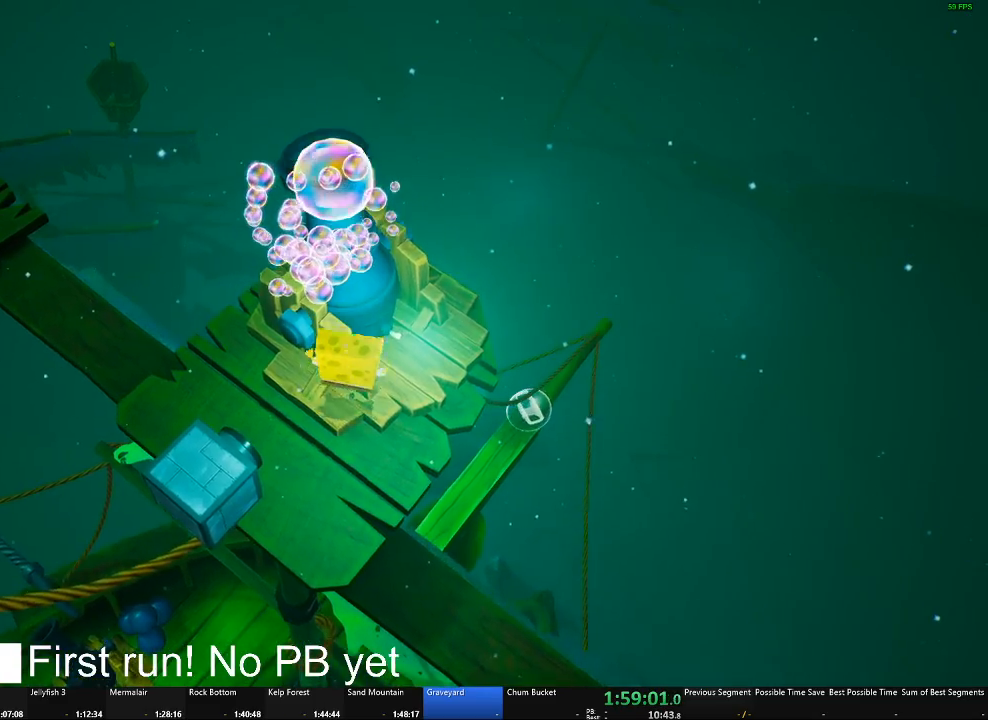
{"buttons": [], "left_stick": "up-left", "right_stick": "center", "button_events": [[267, "B", "down"], [384, "B", "up"]]}
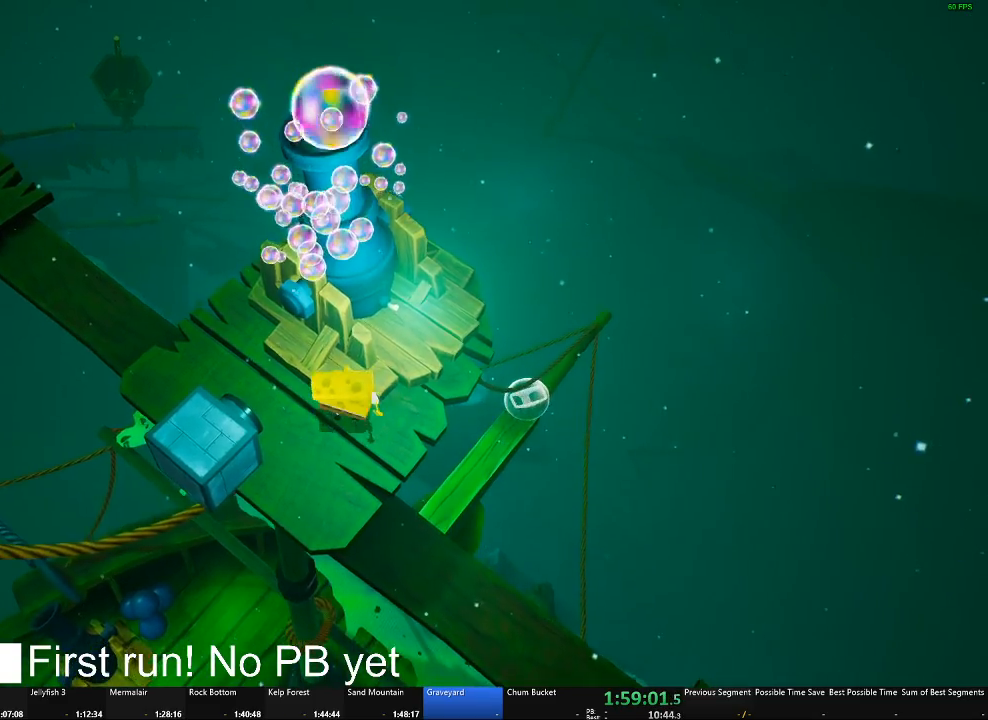
{"buttons": ["A"], "left_stick": "center", "right_stick": "center", "button_events": [[450, "A", "down"]]}
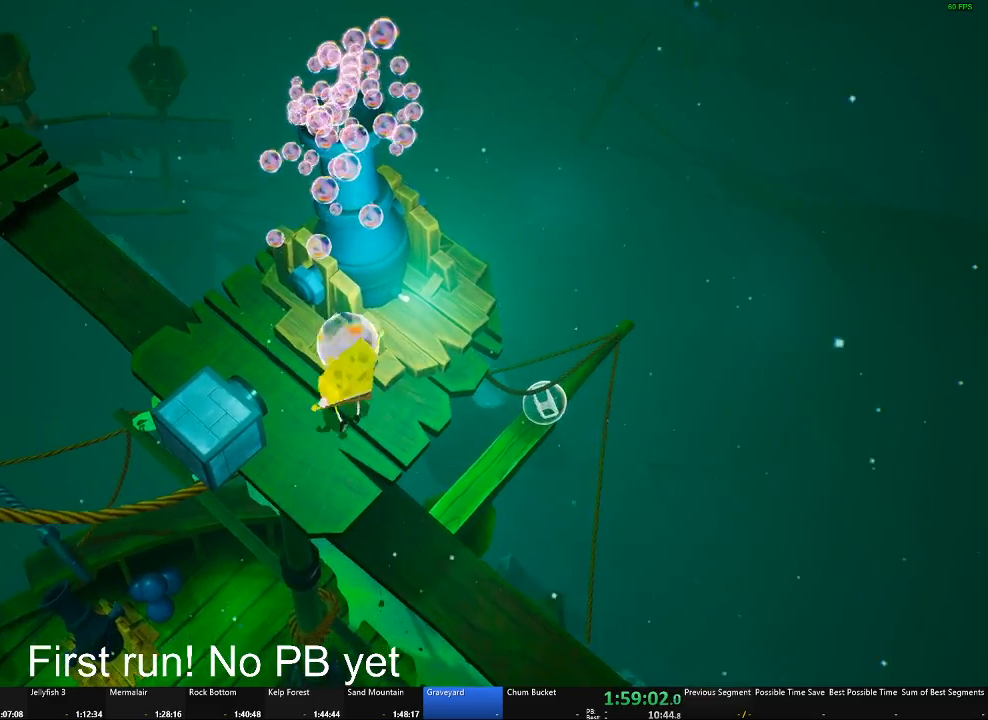
{"buttons": [], "left_stick": "center", "right_stick": "center", "button_events": [[200, "A", "up"]]}
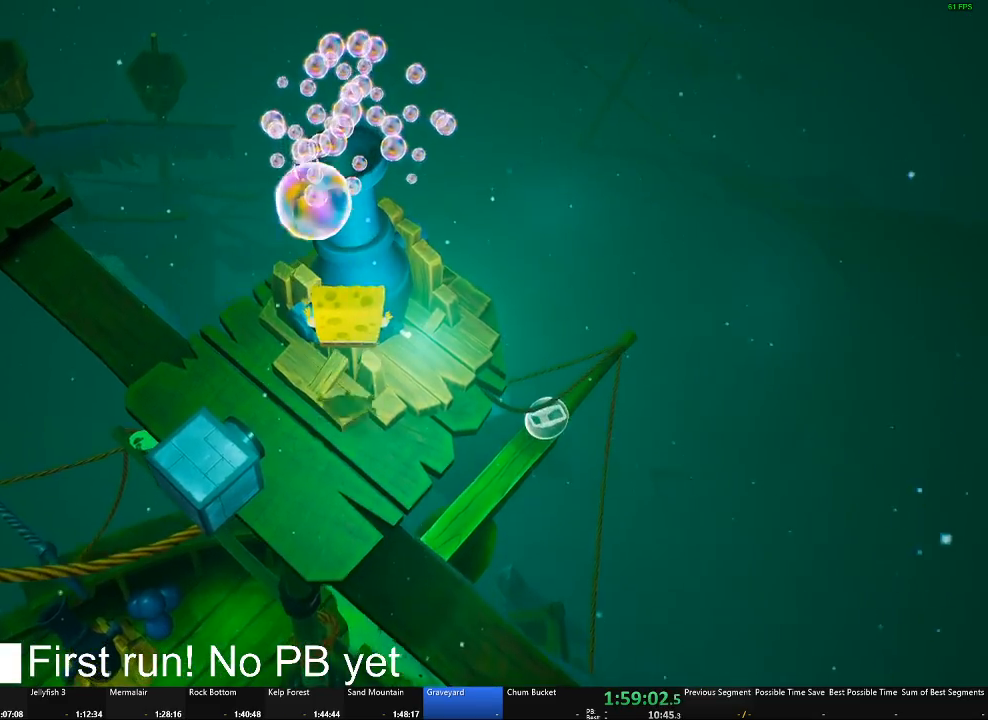
{"buttons": [], "left_stick": "center", "right_stick": "center", "button_events": [[400, "B", "down"], [484, "B", "up"]]}
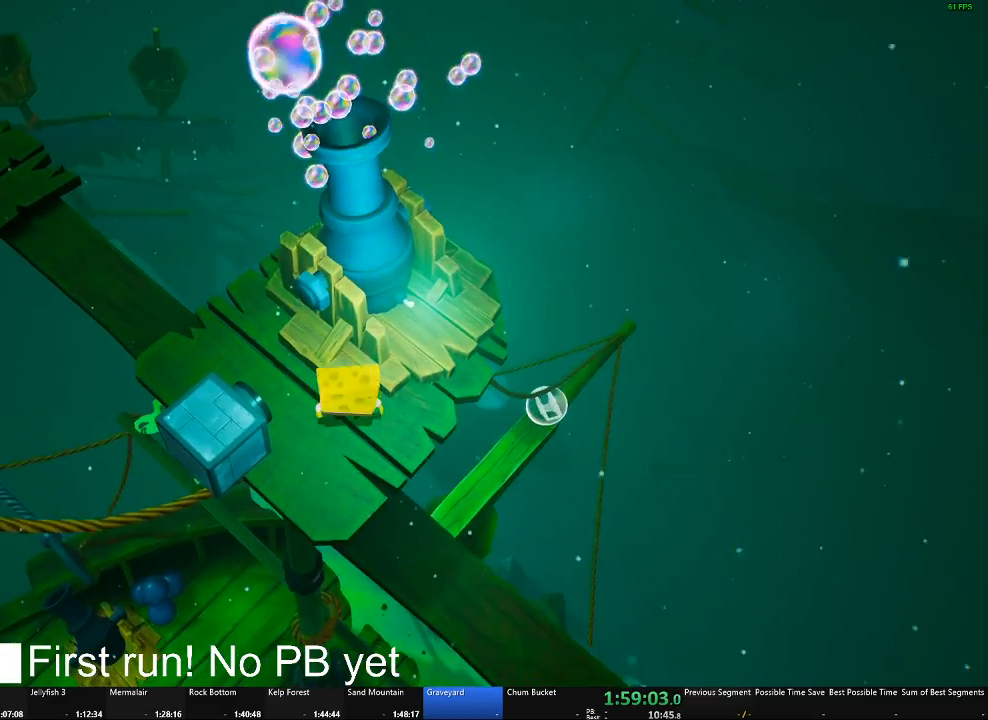
{"buttons": [], "left_stick": "center", "right_stick": "center", "button_events": []}
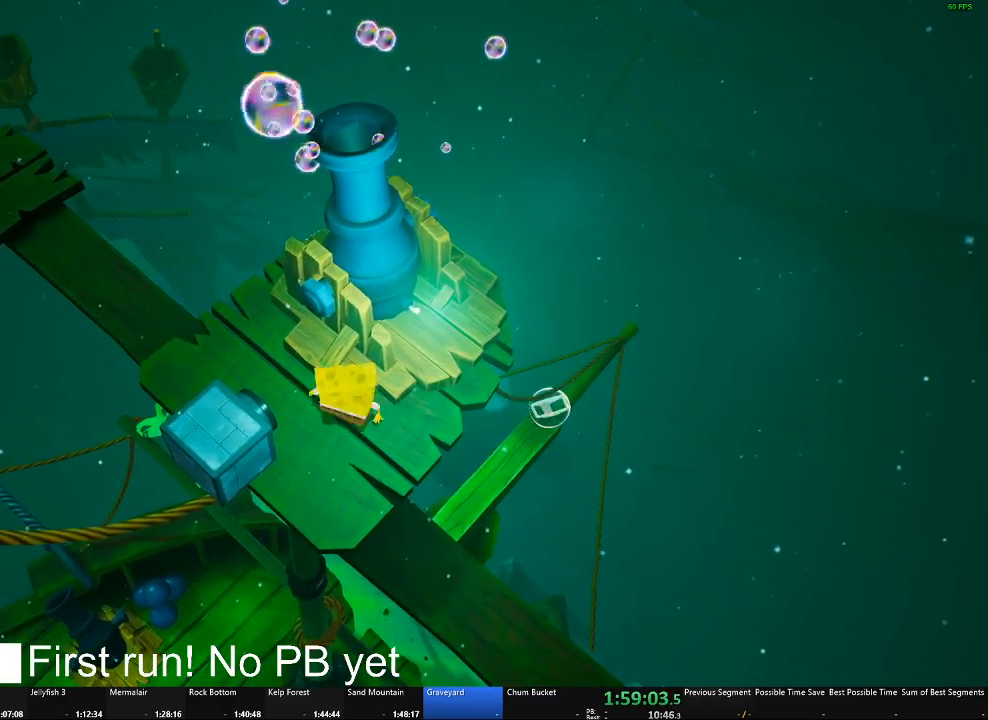
{"buttons": [], "left_stick": "center", "right_stick": "center", "button_events": [[100, "A", "down"], [300, "A", "up"]]}
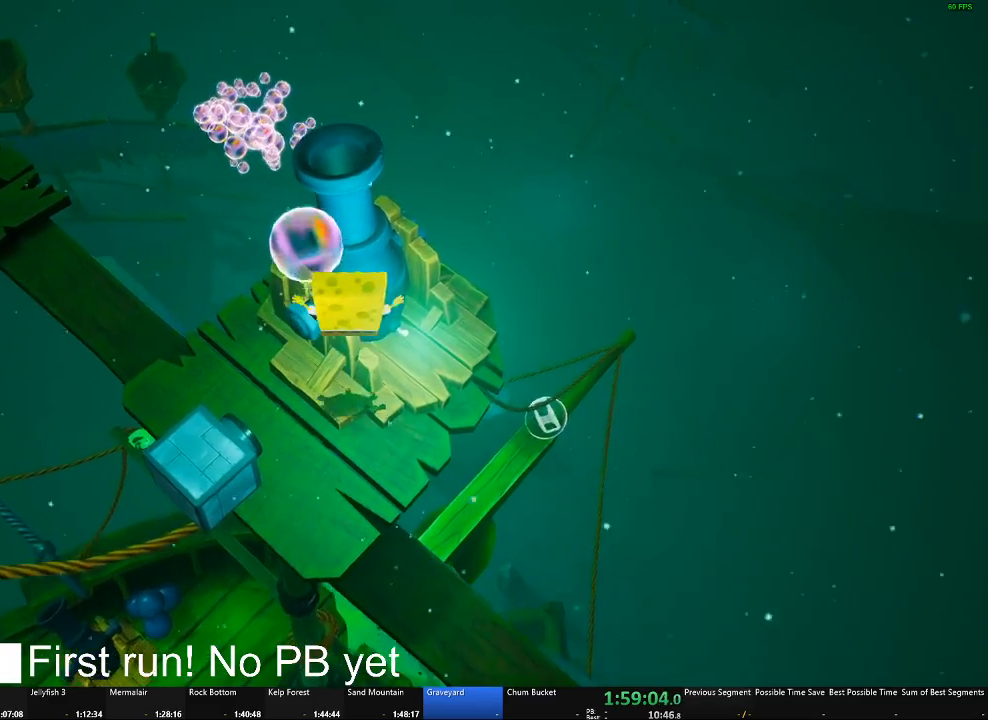
{"buttons": [], "left_stick": "center", "right_stick": "center", "button_events": []}
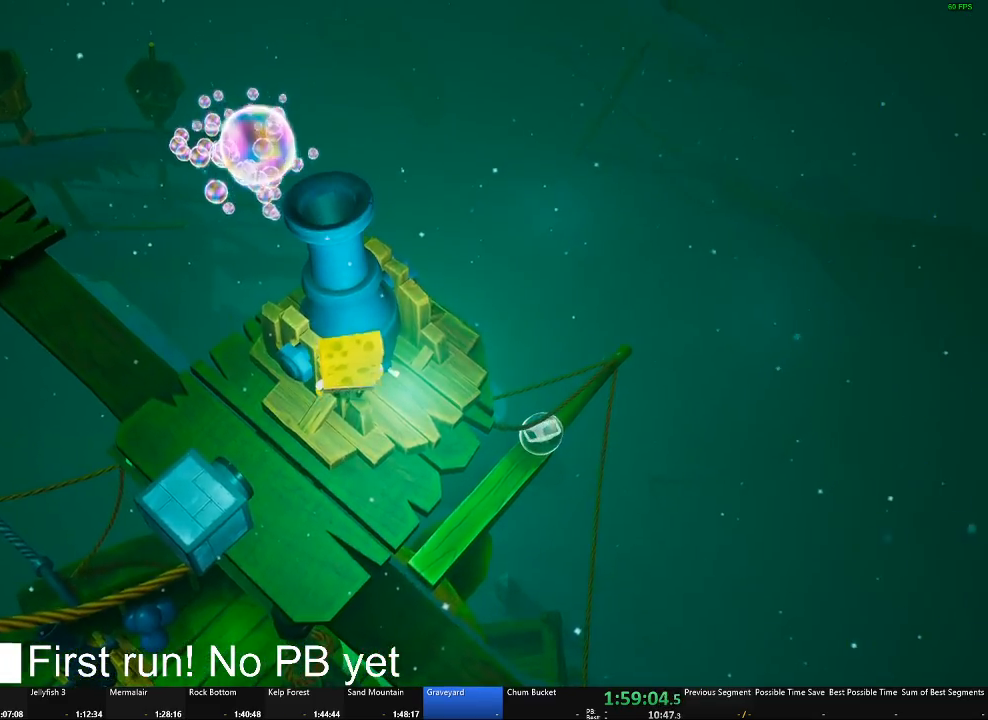
{"buttons": [], "left_stick": "up", "right_stick": "center", "button_events": []}
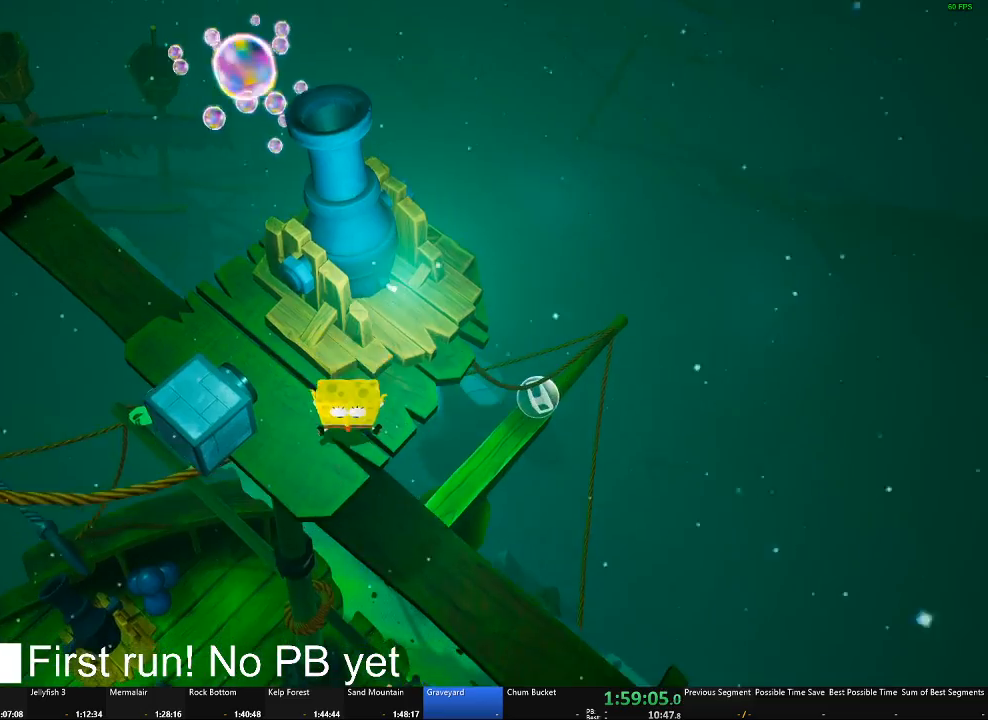
{"buttons": [], "left_stick": "center", "right_stick": "center", "button_events": []}
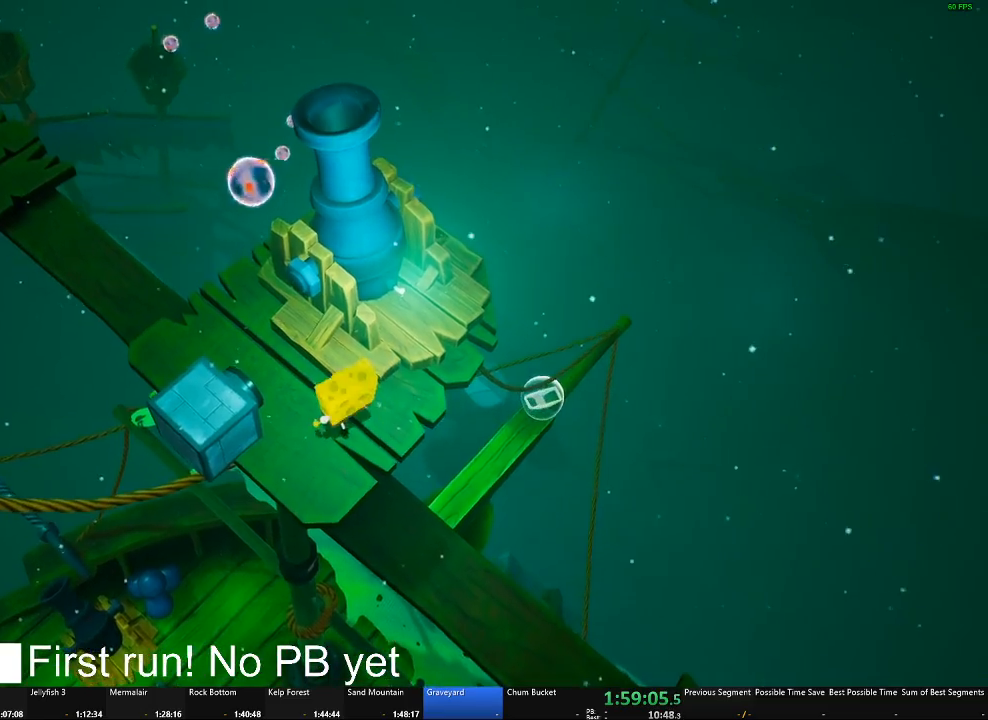
{"buttons": [], "left_stick": "center", "right_stick": "center", "button_events": []}
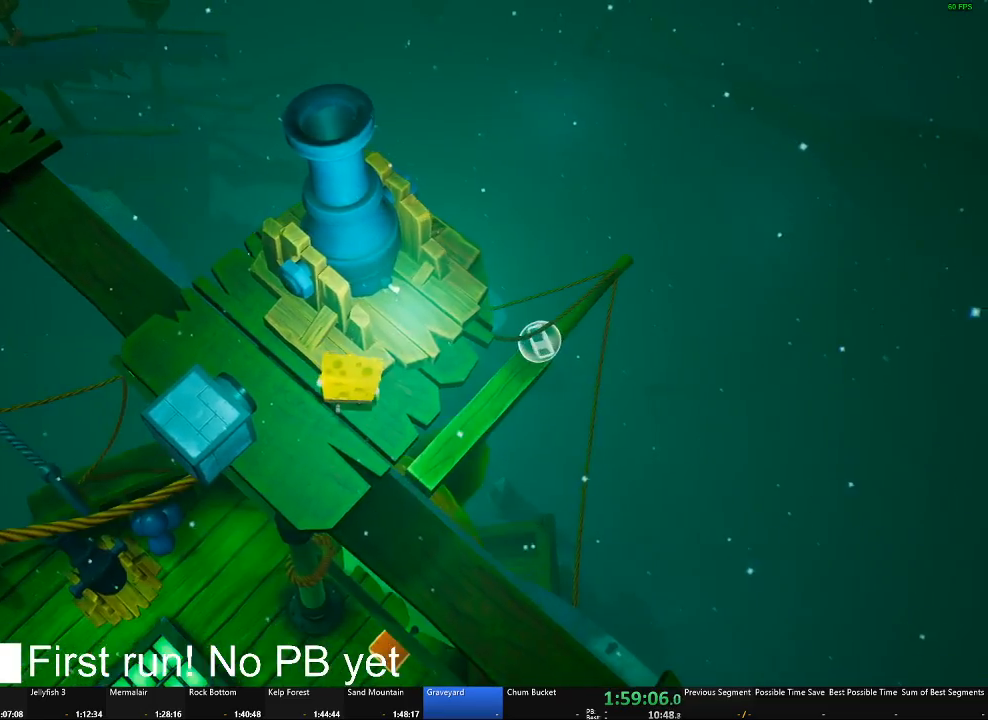
{"buttons": [], "left_stick": "up-left", "right_stick": "center", "button_events": []}
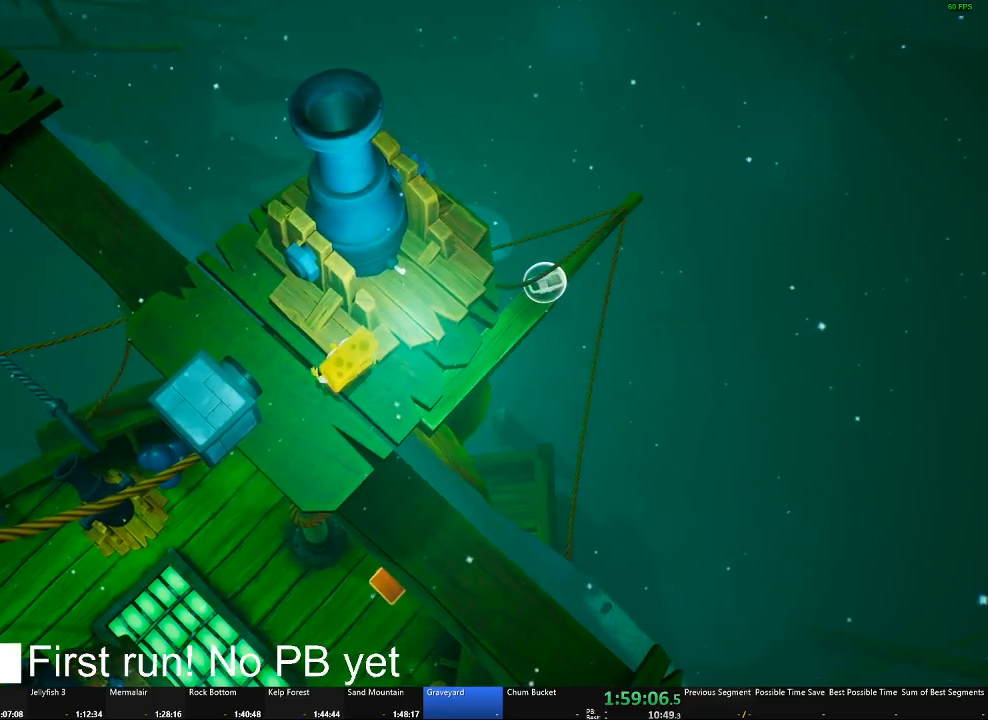
{"buttons": [], "left_stick": "center", "right_stick": "center", "button_events": []}
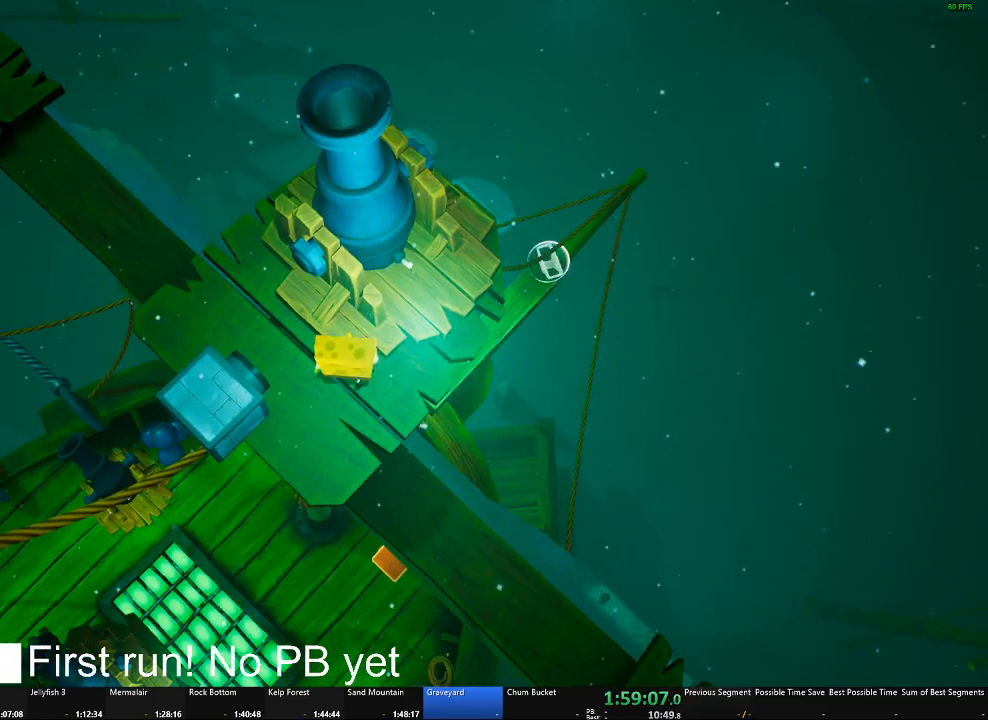
{"buttons": [], "left_stick": "center", "right_stick": "center", "button_events": [[417, "B", "down"], [500, "B", "up"]]}
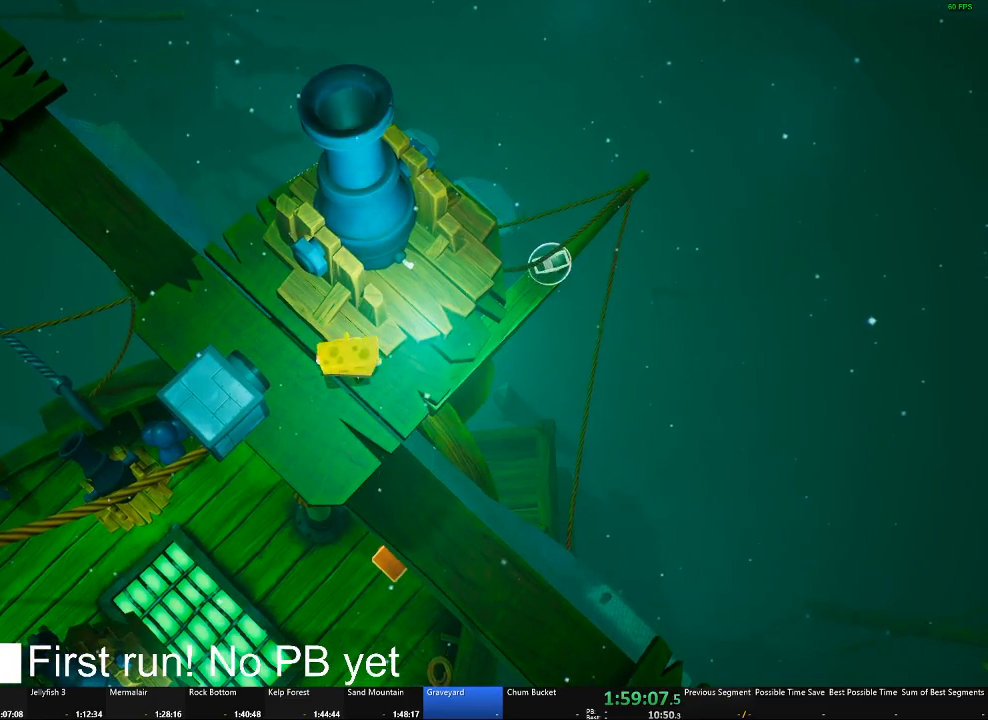
{"buttons": [], "left_stick": "center", "right_stick": "center", "button_events": []}
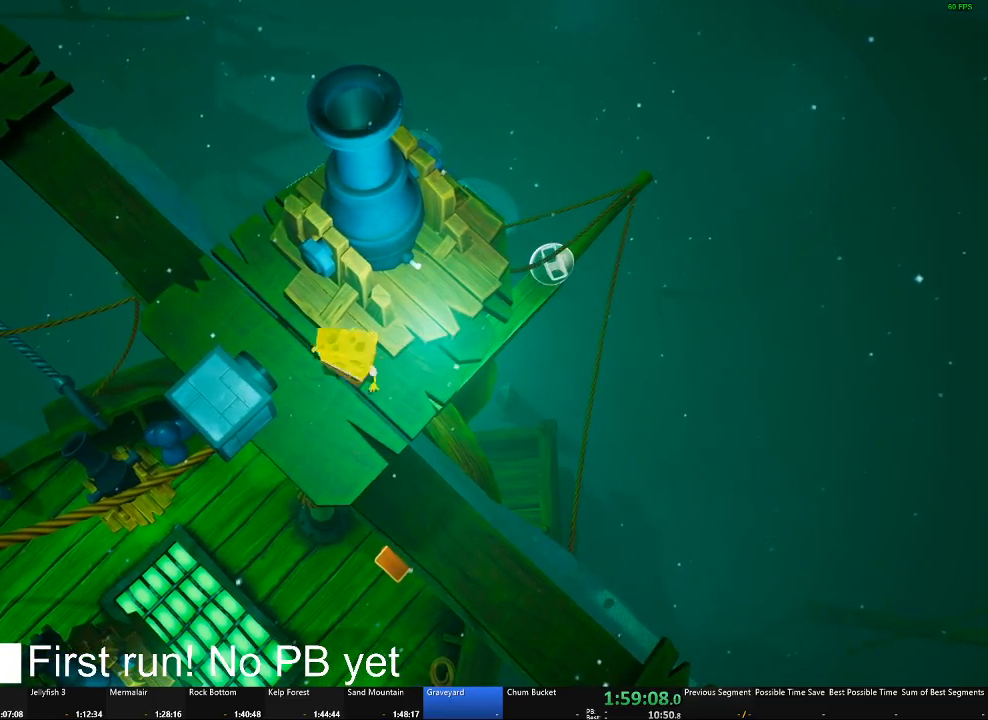
{"buttons": [], "left_stick": "center", "right_stick": "center", "button_events": [[166, "A", "down"], [450, "A", "up"]]}
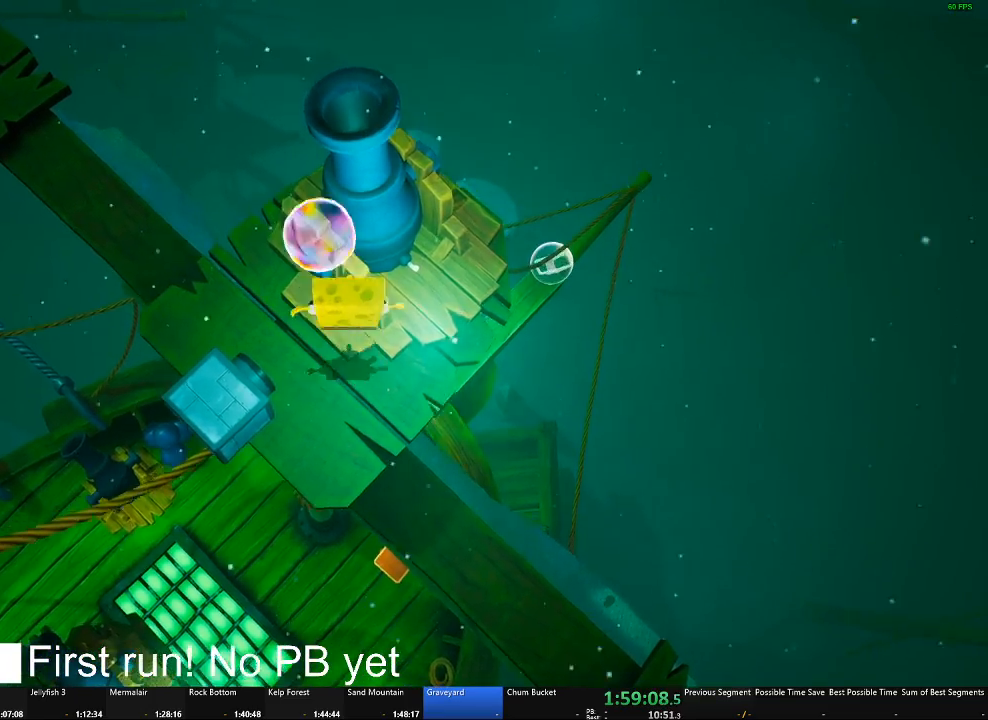
{"buttons": [], "left_stick": "center", "right_stick": "center", "button_events": []}
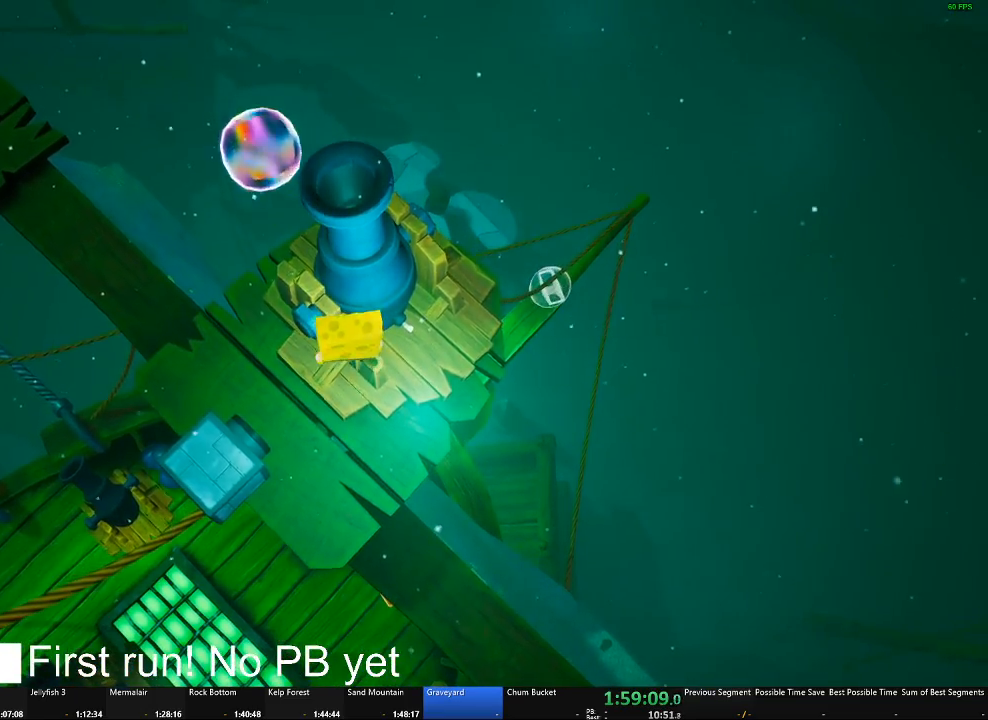
{"buttons": [], "left_stick": "down", "right_stick": "center", "button_events": []}
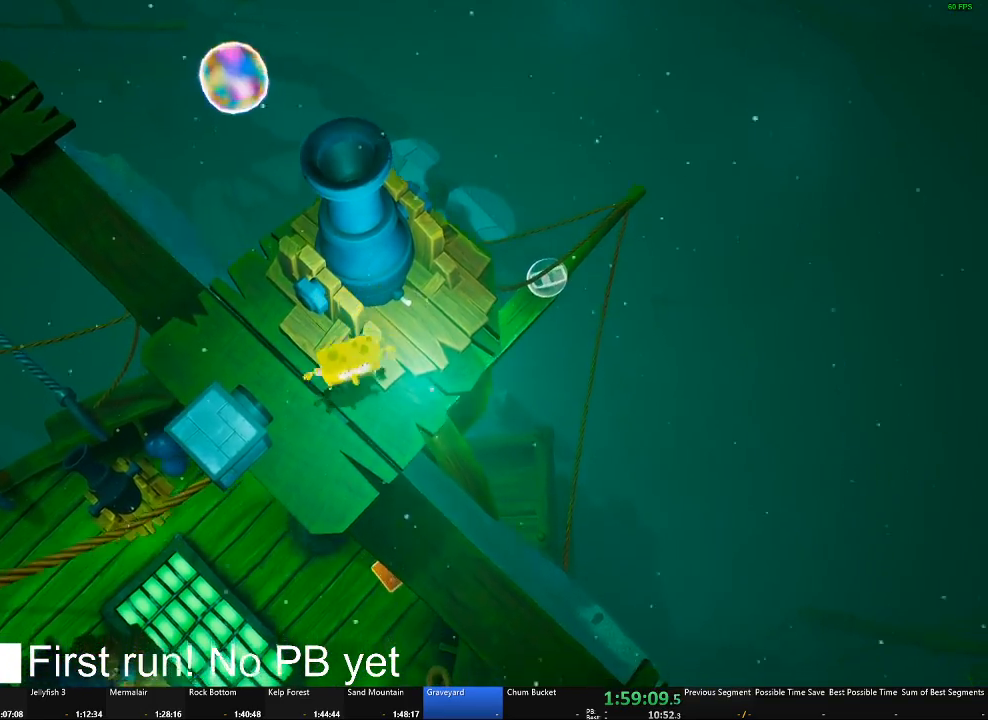
{"buttons": [], "left_stick": "center", "right_stick": "center", "button_events": []}
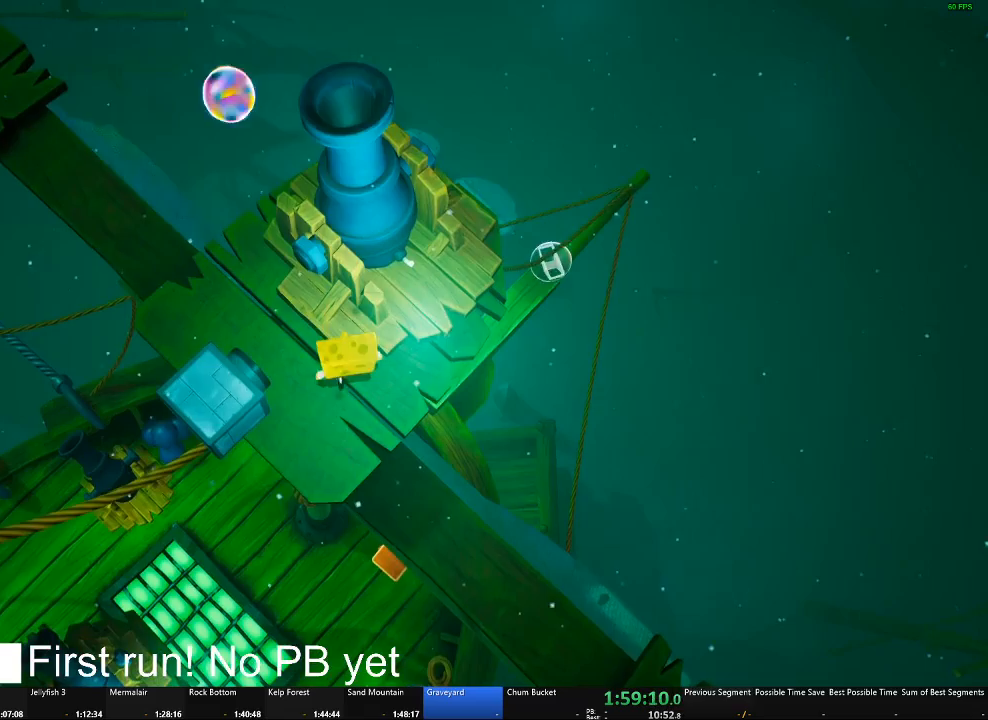
{"buttons": [], "left_stick": "center", "right_stick": "center", "button_events": [[350, "B", "down"], [417, "B", "up"]]}
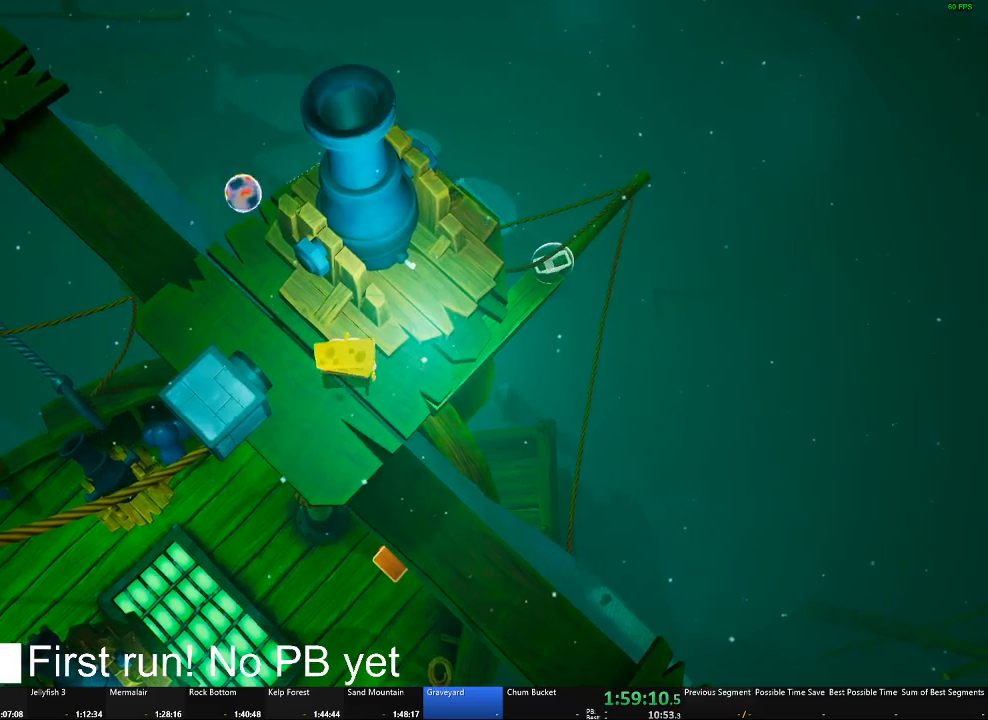
{"buttons": [], "left_stick": "center", "right_stick": "center", "button_events": []}
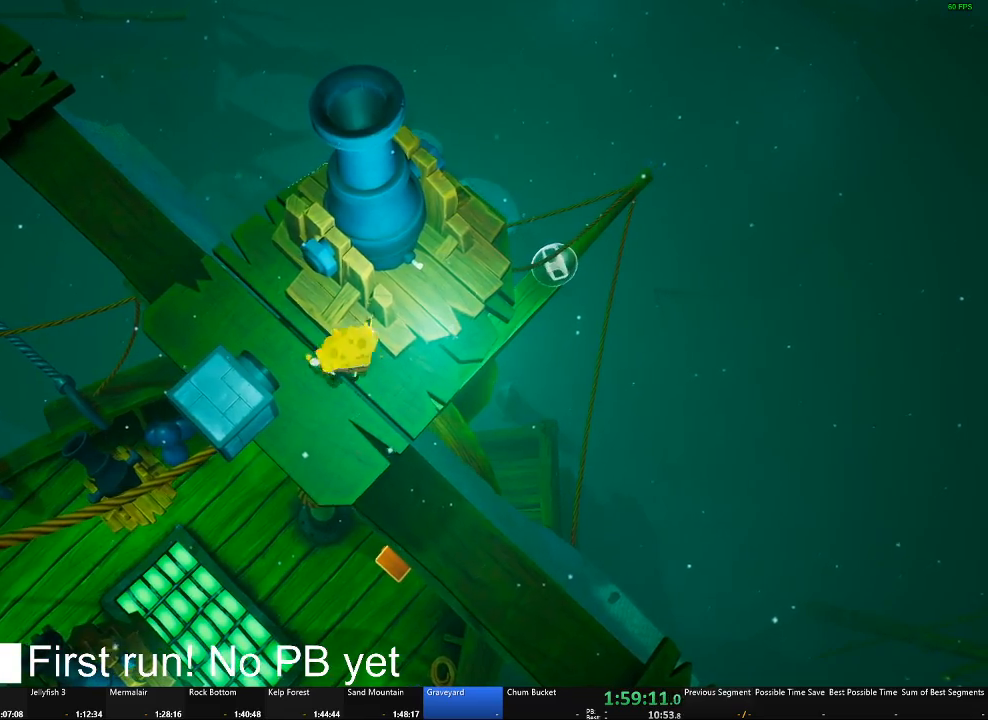
{"buttons": [], "left_stick": "center", "right_stick": "center", "button_events": [[150, "A", "down"], [283, "A", "up"]]}
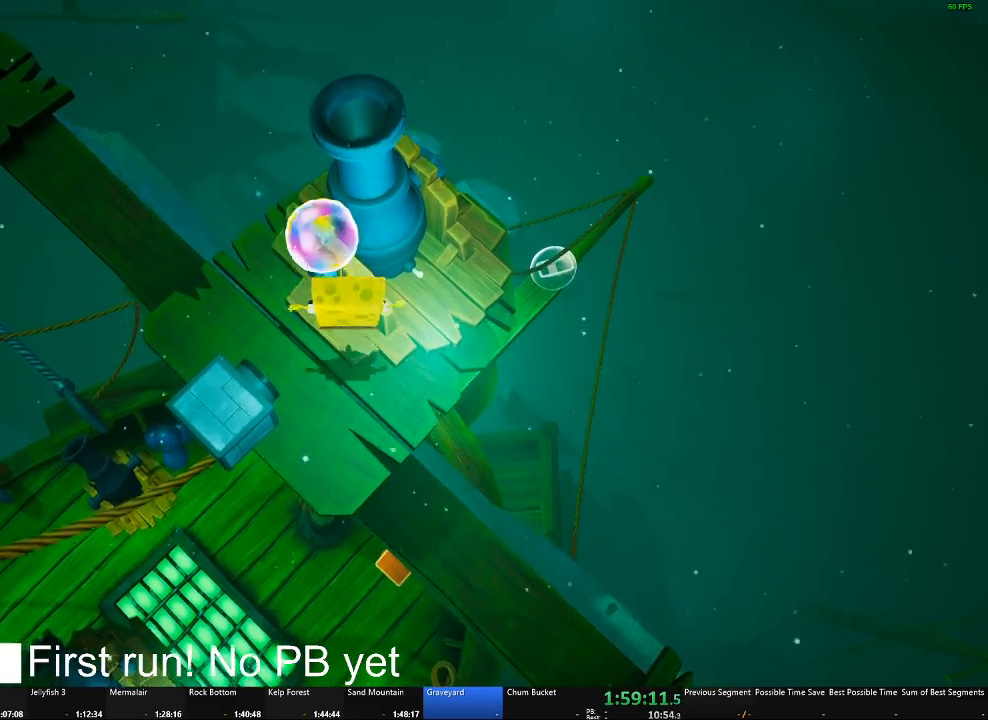
{"buttons": [], "left_stick": "center", "right_stick": "center", "button_events": []}
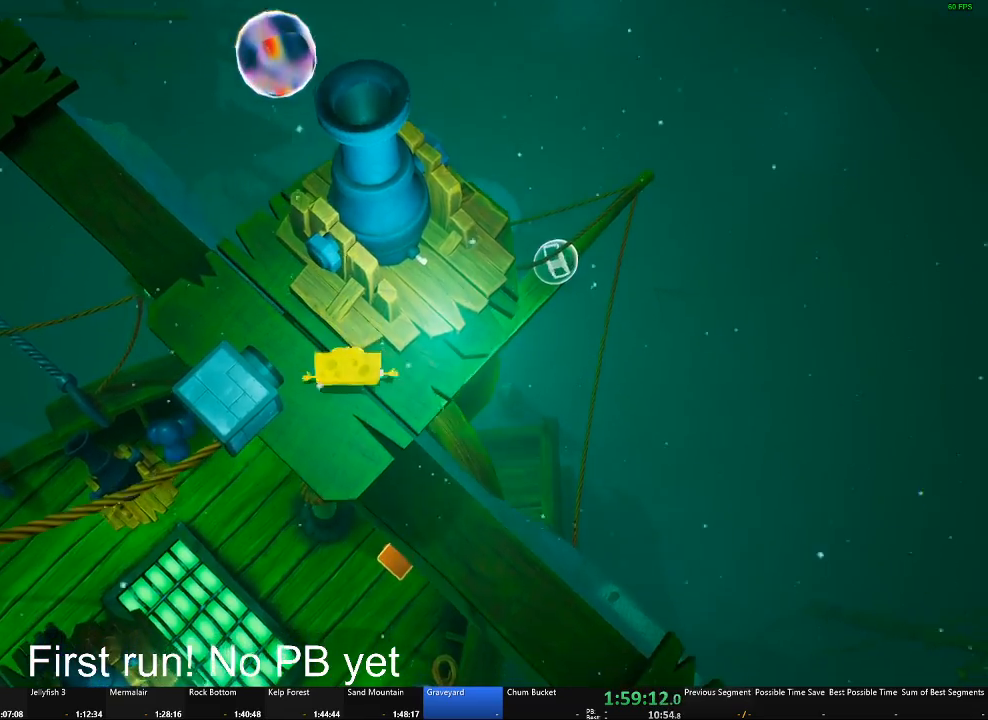
{"buttons": [], "left_stick": "center", "right_stick": "center", "button_events": [[33, "B", "down"], [100, "B", "up"]]}
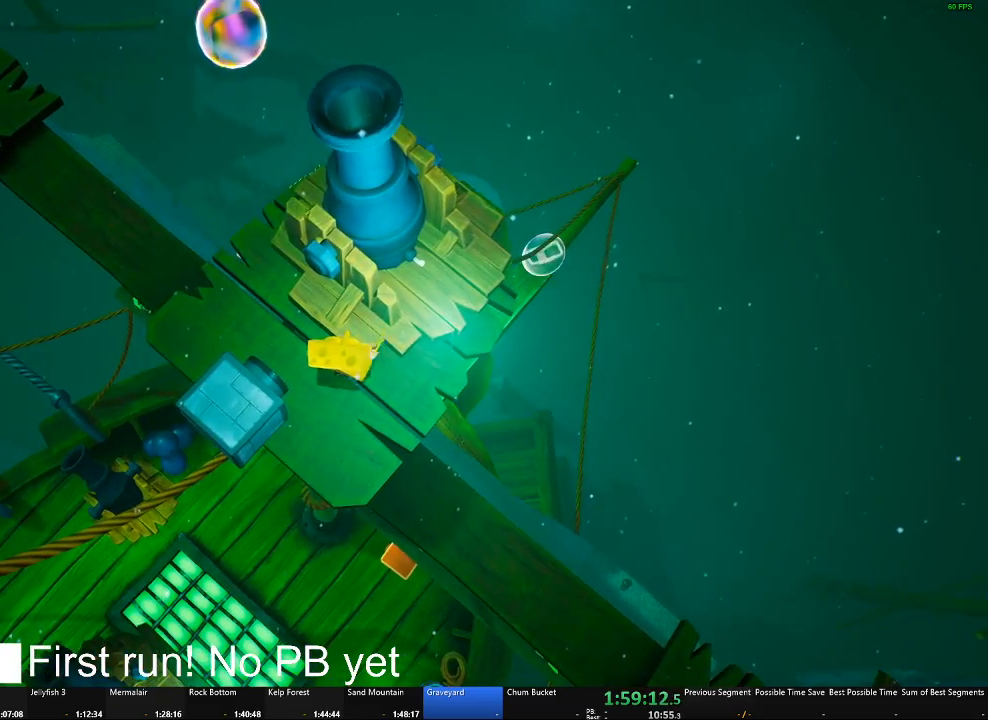
{"buttons": [], "left_stick": "up", "right_stick": "center", "button_events": [[267, "A", "down"], [467, "A", "up"]]}
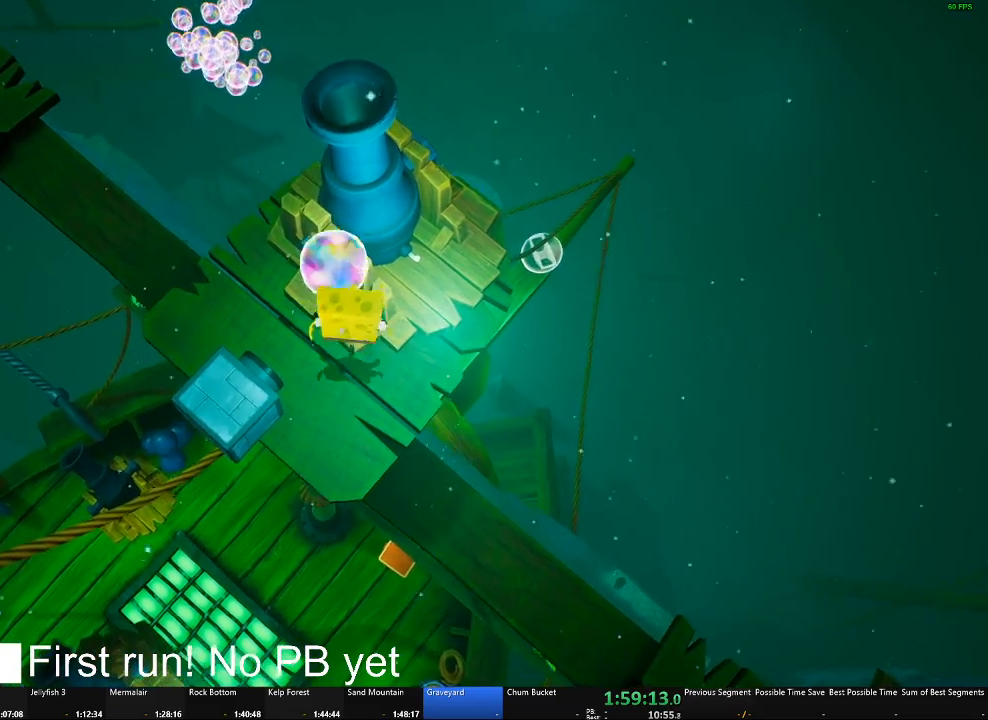
{"buttons": [], "left_stick": "center", "right_stick": "center", "button_events": []}
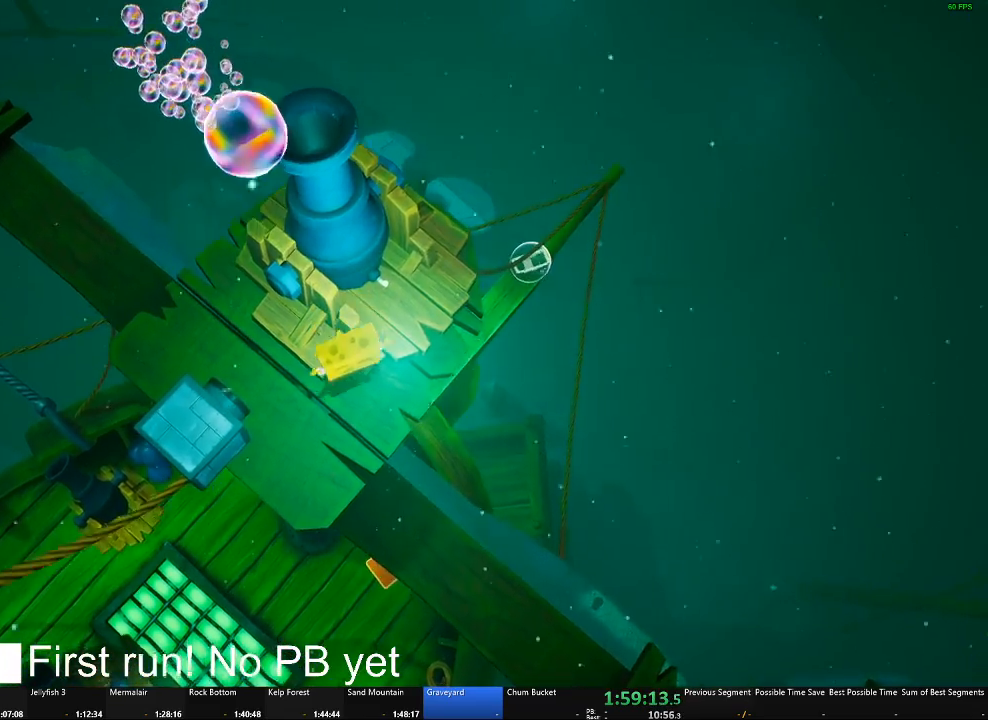
{"buttons": [], "left_stick": "up-right", "right_stick": "center", "button_events": []}
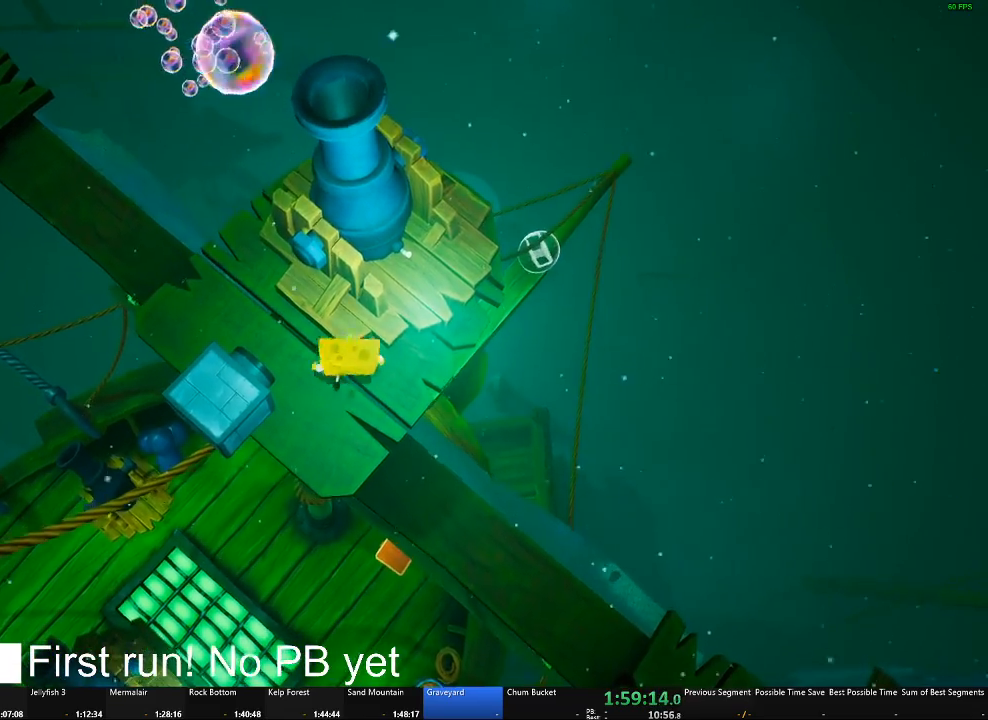
{"buttons": [], "left_stick": "center", "right_stick": "center", "button_events": []}
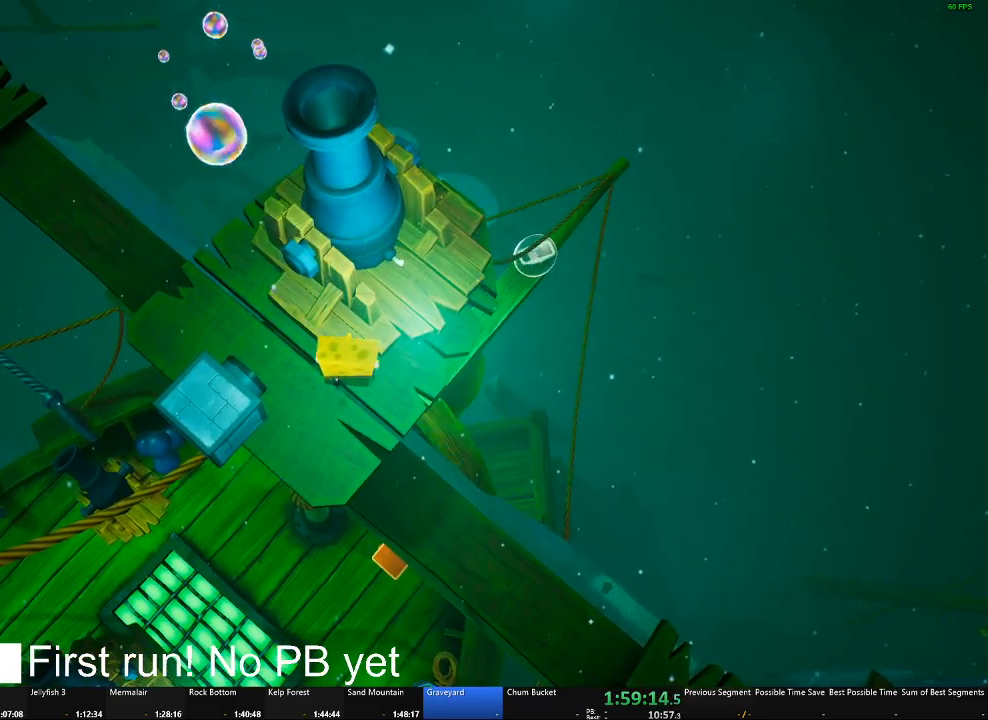
{"buttons": [], "left_stick": "center", "right_stick": "center", "button_events": [[33, "B", "down"], [167, "B", "up"]]}
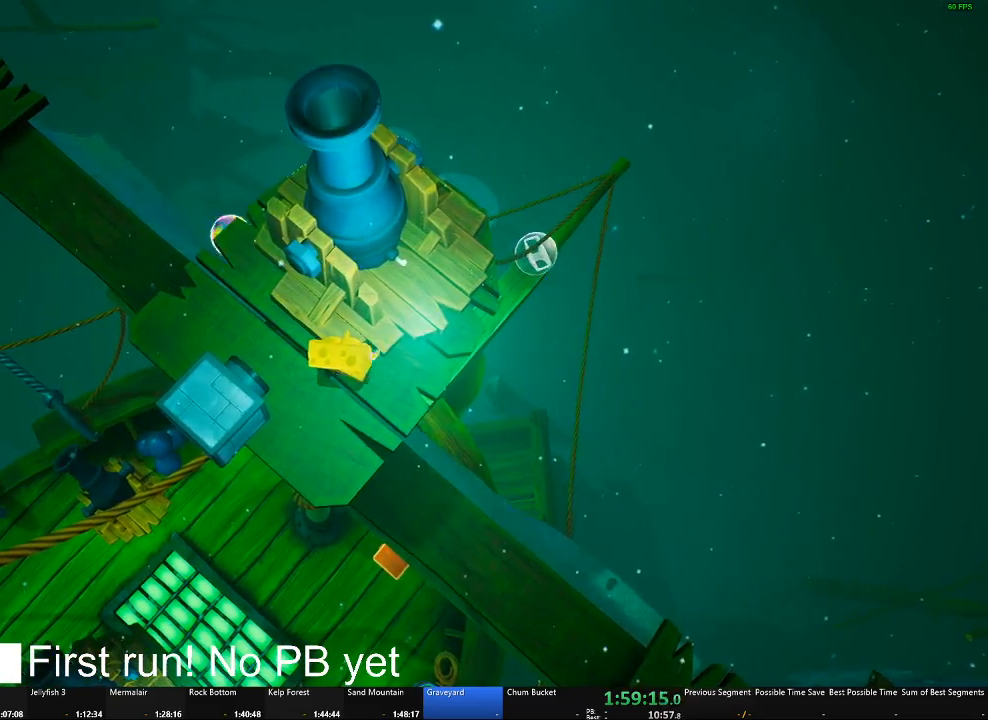
{"buttons": [], "left_stick": "up", "right_stick": "center", "button_events": [[283, "A", "down"], [400, "A", "up"]]}
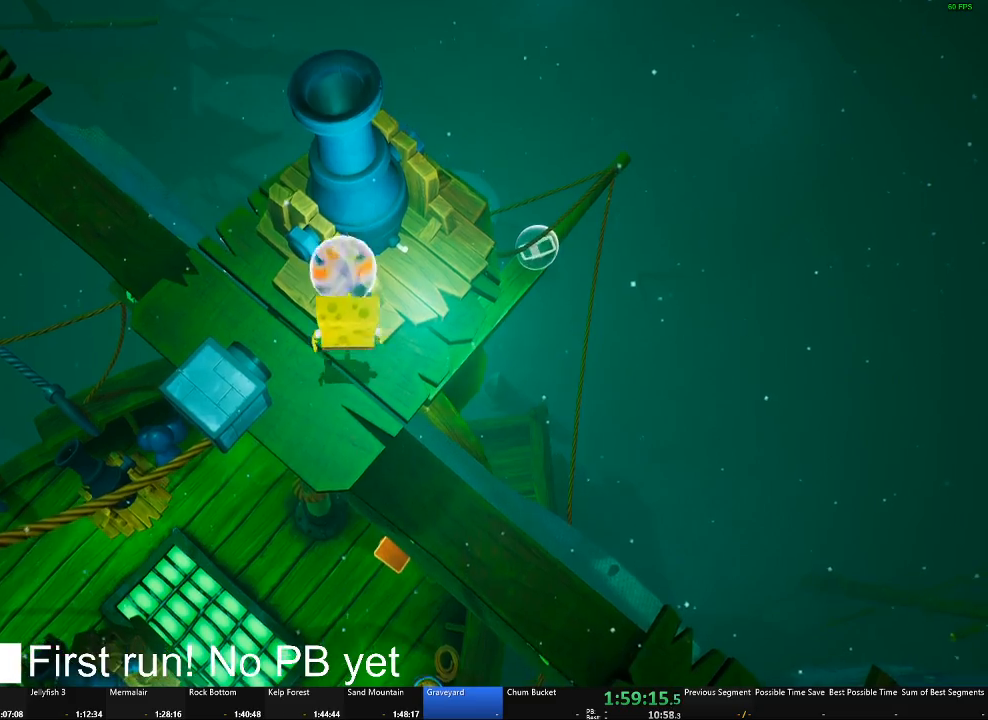
{"buttons": [], "left_stick": "center", "right_stick": "center", "button_events": []}